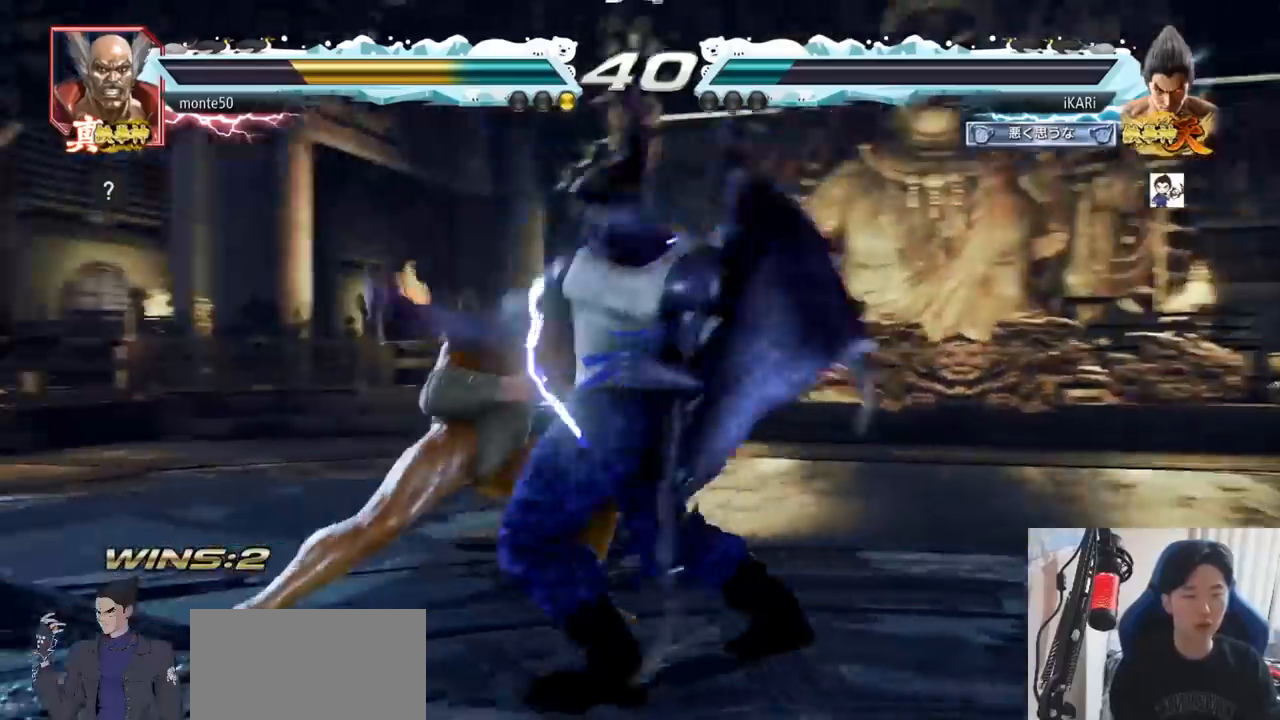
Gameplay with a controller (arcade stick); each line is a JSON object with the inputs held at the frame after it. "events" lists button and stick changes between this image and that frame as [ms after this image, input, new state], when the widget could be followed in between. Not read: L3 R3.
{"buttons": [], "left_stick": "right", "events": [[267, "left_stick", "right"]]}
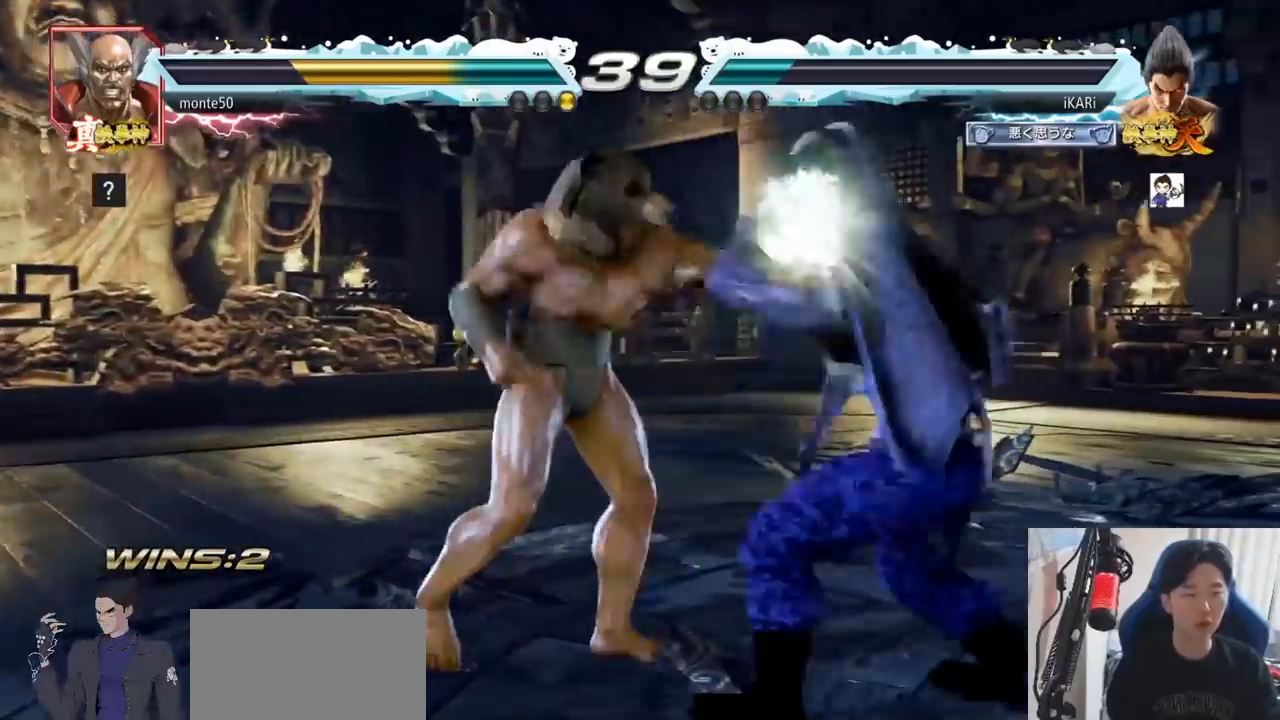
{"buttons": [], "left_stick": "left", "events": [[417, "left_stick", "center"], [484, "left_stick", "left"]]}
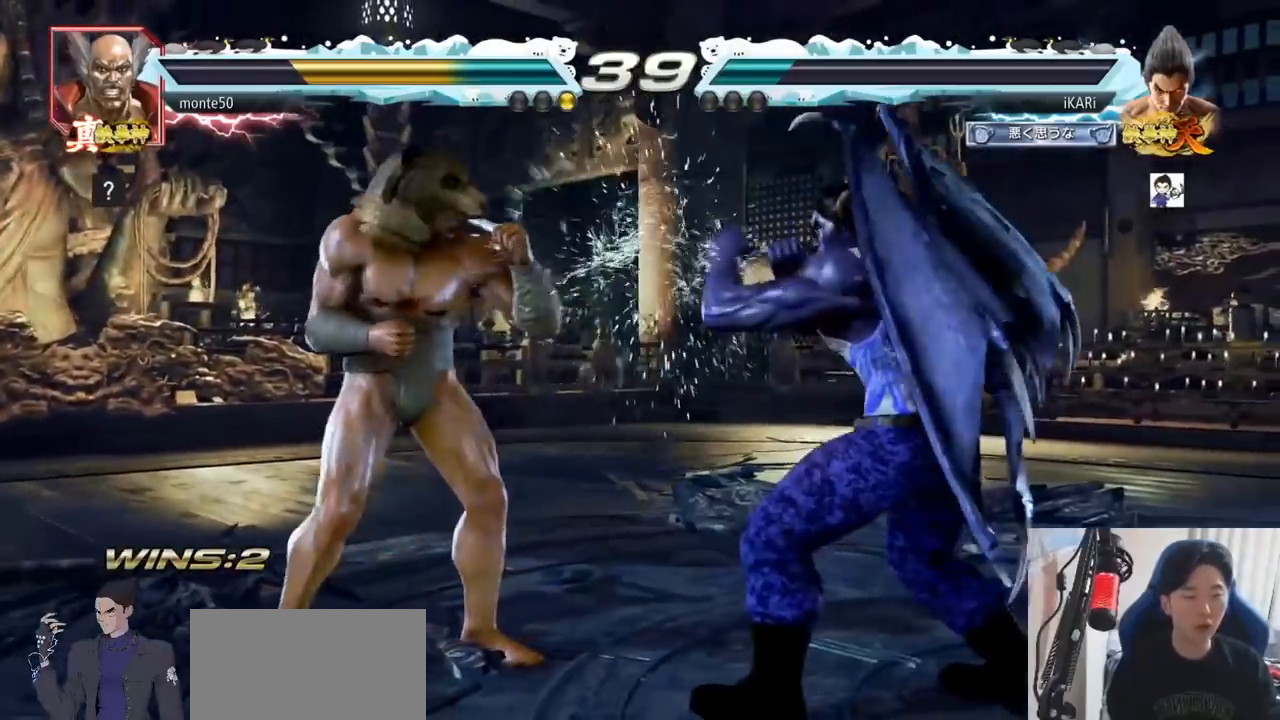
{"buttons": [], "left_stick": "center", "events": [[16, "left_stick", "down"], [33, "TRIANGLE", "down"], [66, "TRIANGLE", "up"], [66, "left_stick", "center"]]}
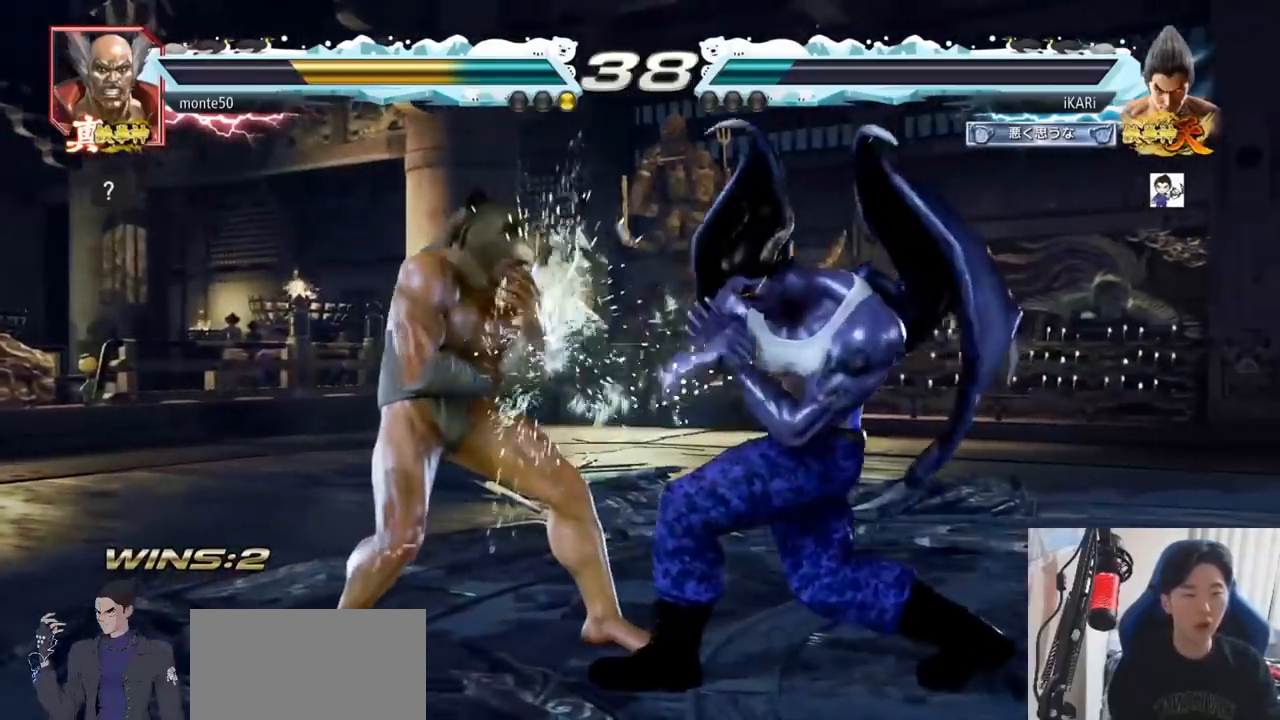
{"buttons": [], "left_stick": "right", "events": [[84, "left_stick", "right"]]}
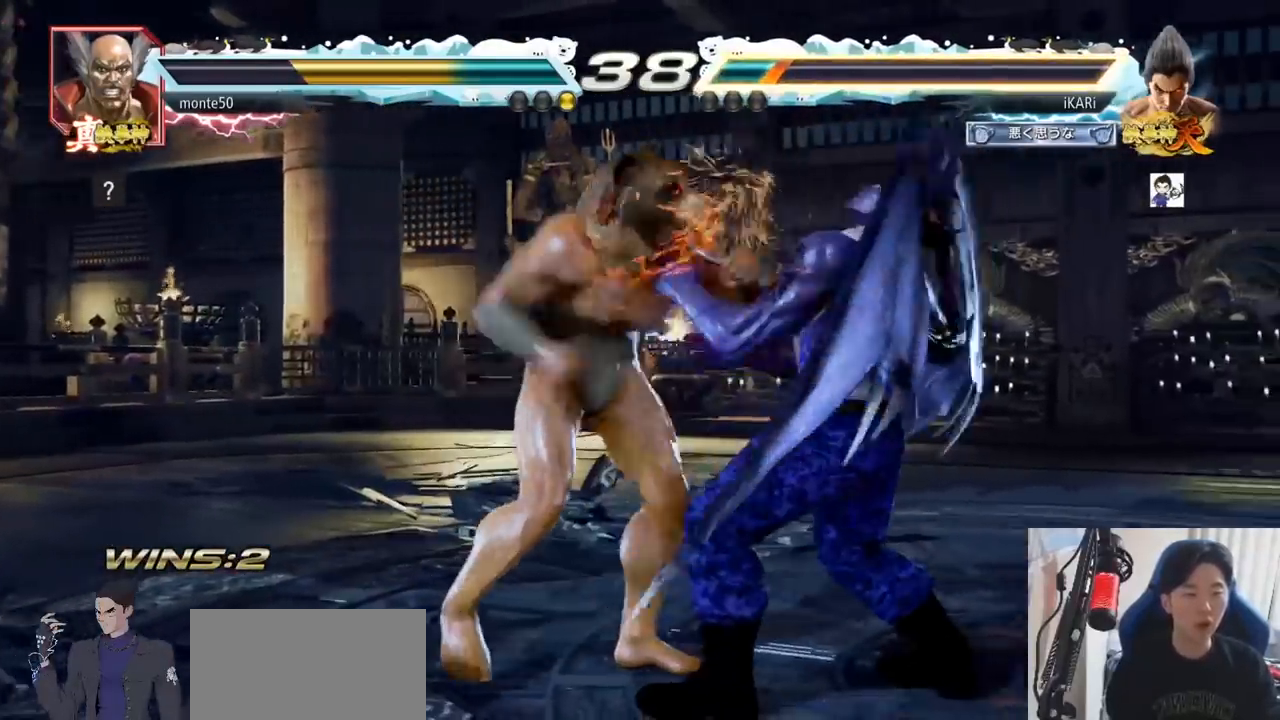
{"buttons": [], "left_stick": "center", "events": [[233, "left_stick", "center"]]}
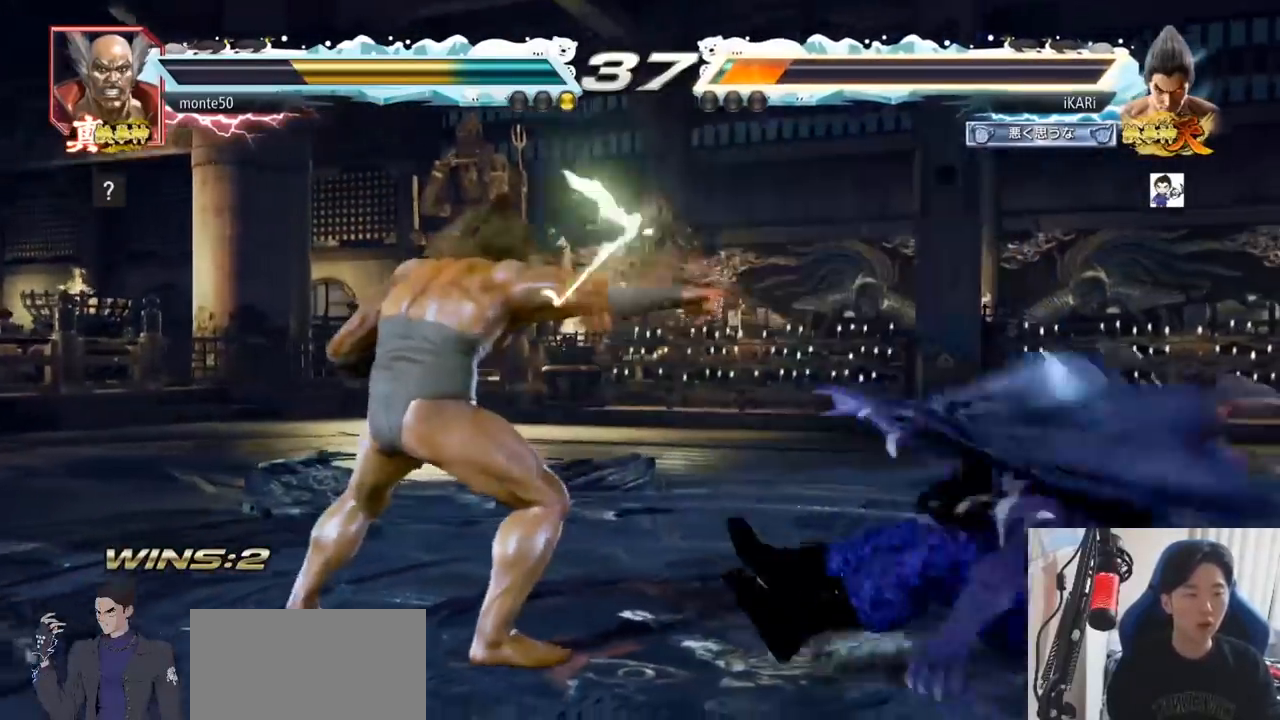
{"buttons": [], "left_stick": "right", "events": [[334, "left_stick", "right"]]}
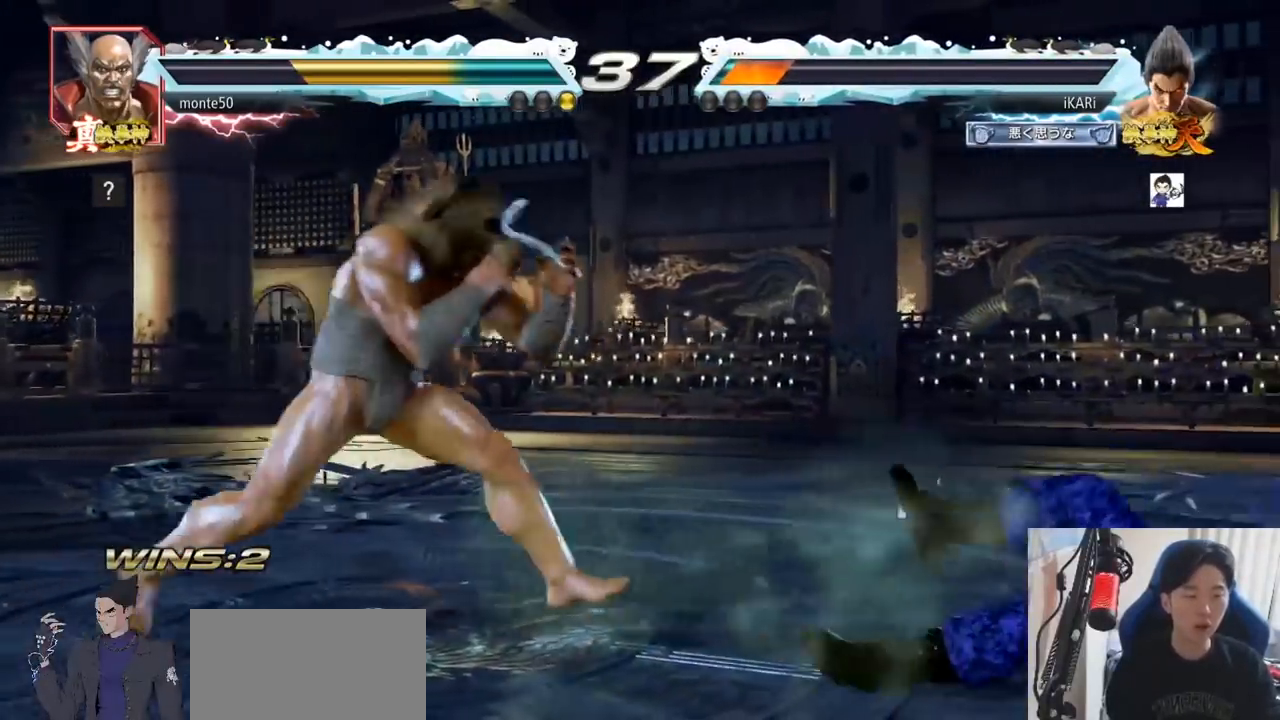
{"buttons": [], "left_stick": "right", "events": []}
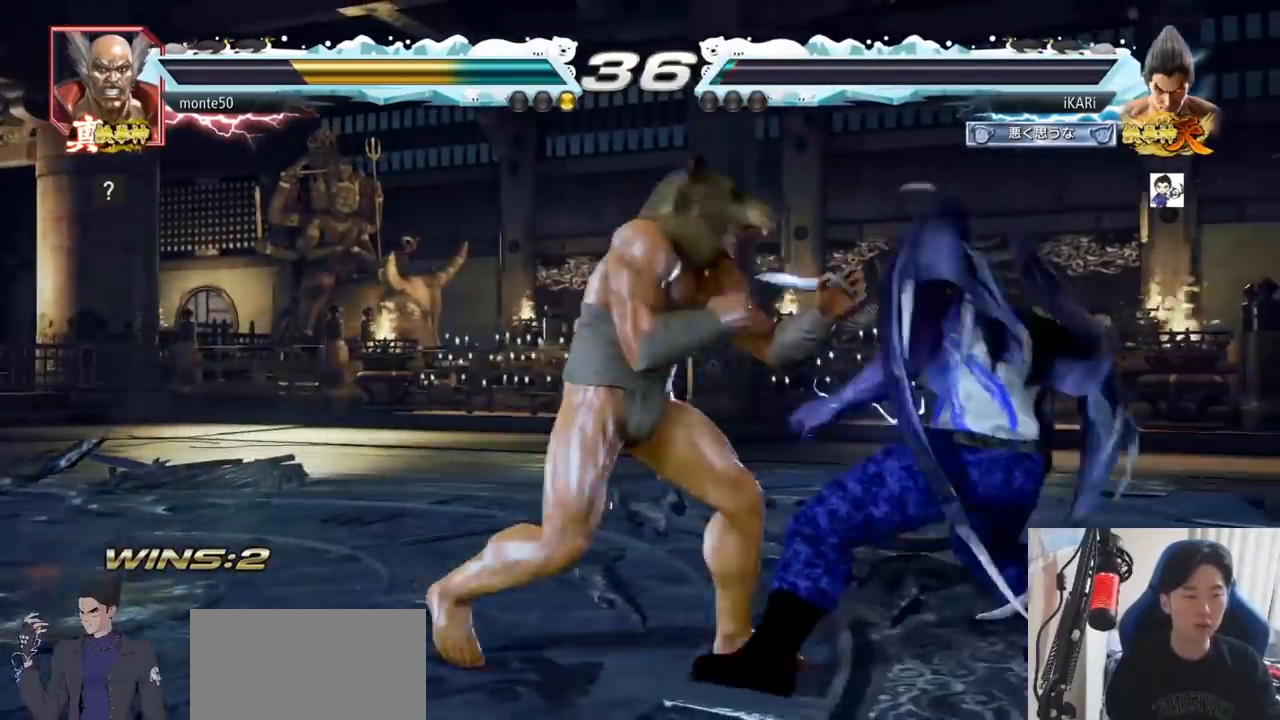
{"buttons": [], "left_stick": "center", "events": [[134, "left_stick", "center"], [217, "left_stick", "right"], [434, "left_stick", "center"]]}
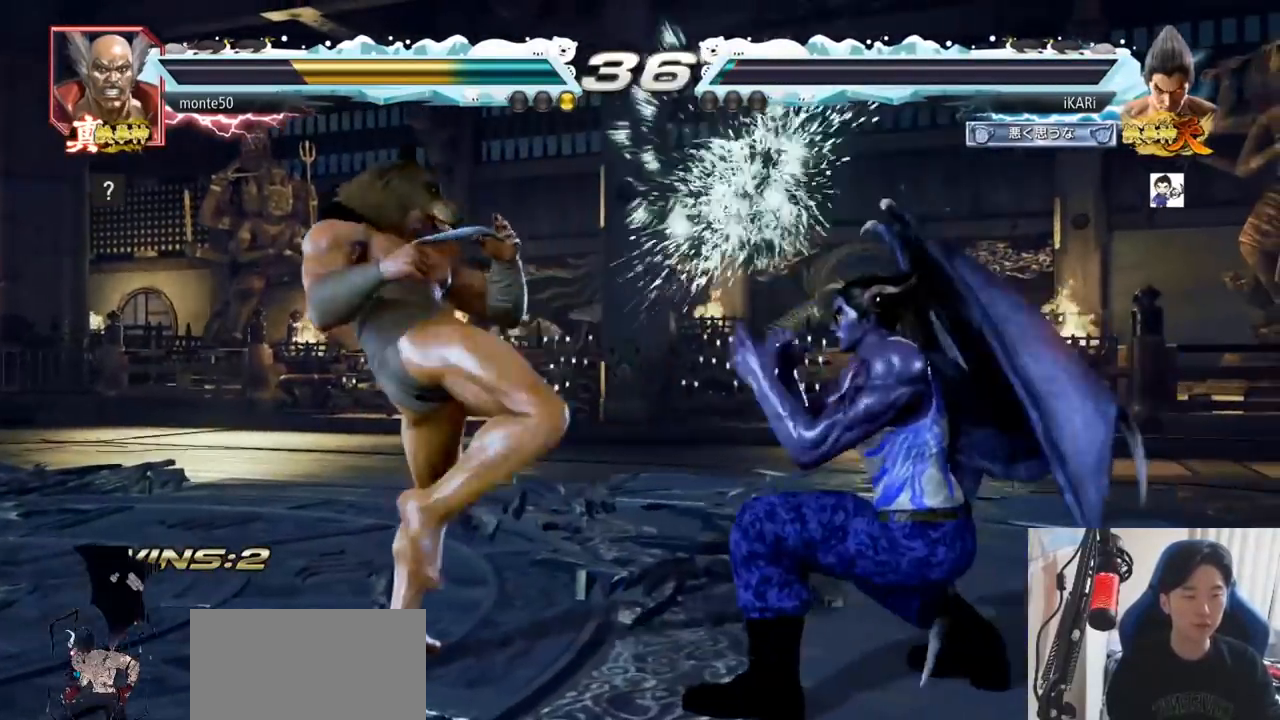
{"buttons": [], "left_stick": "right", "events": [[367, "left_stick", "right"]]}
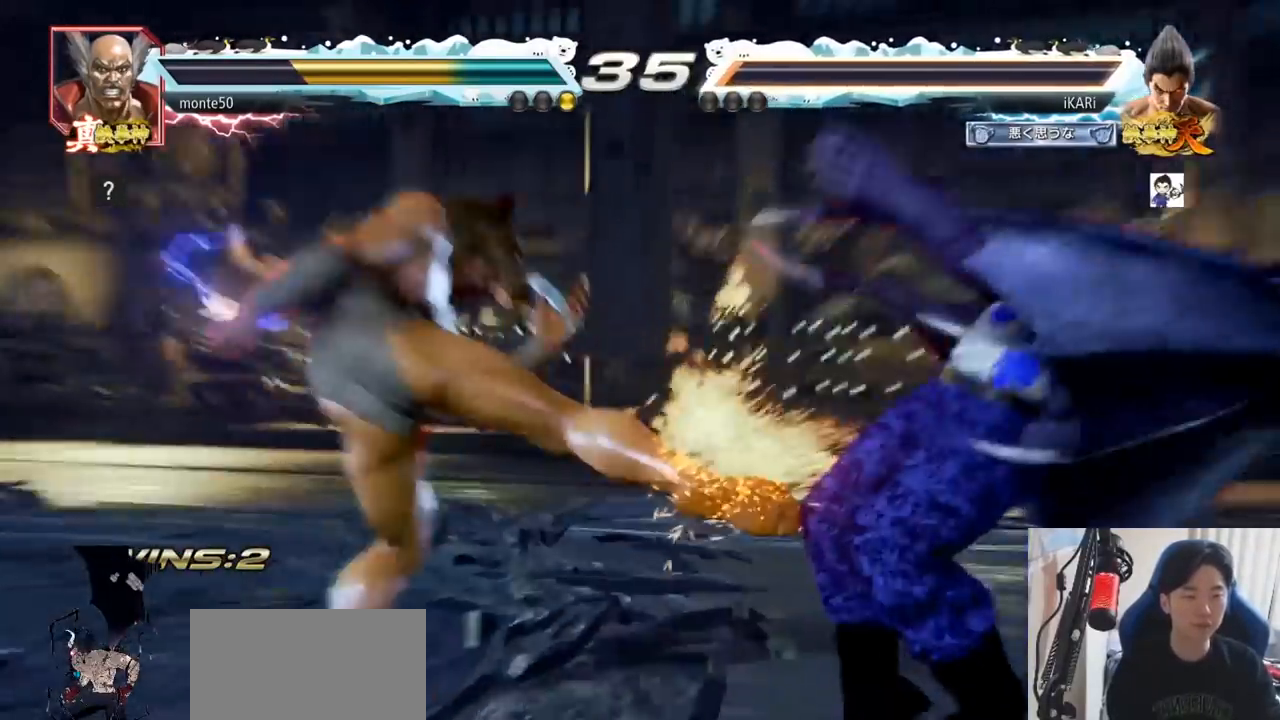
{"buttons": [], "left_stick": "center", "events": [[100, "left_stick", "center"]]}
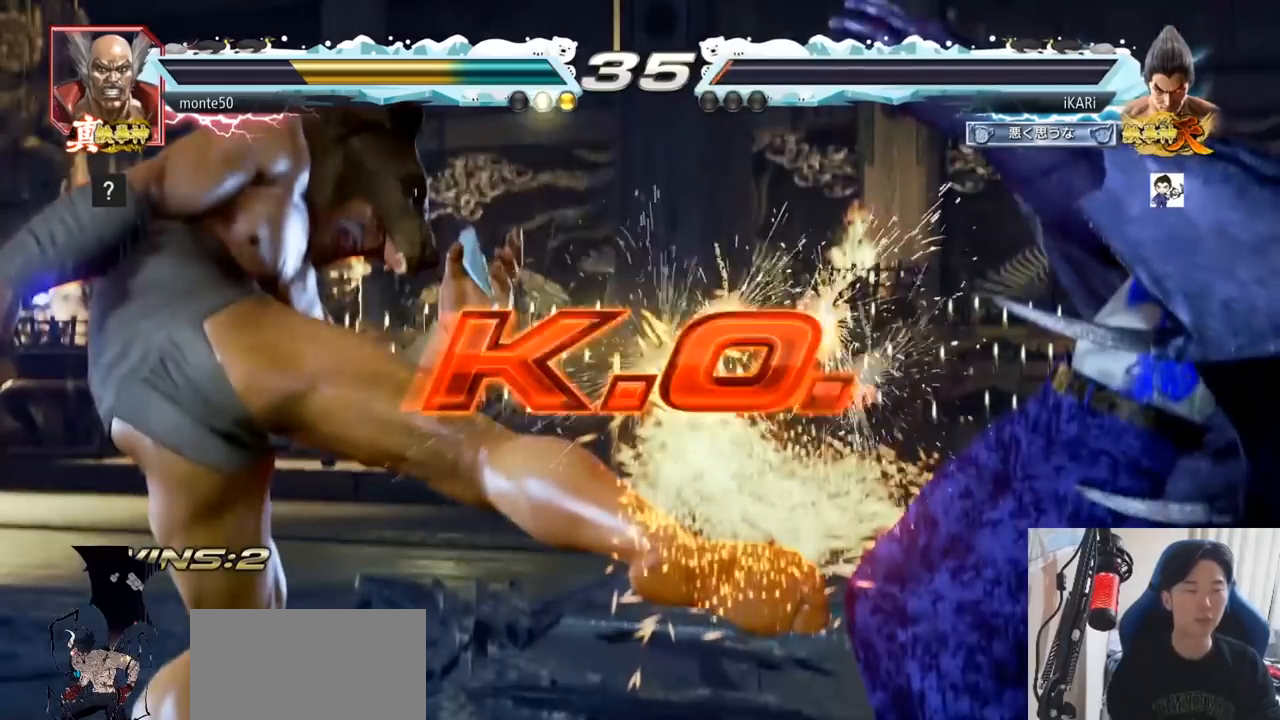
{"buttons": [], "left_stick": "center", "events": []}
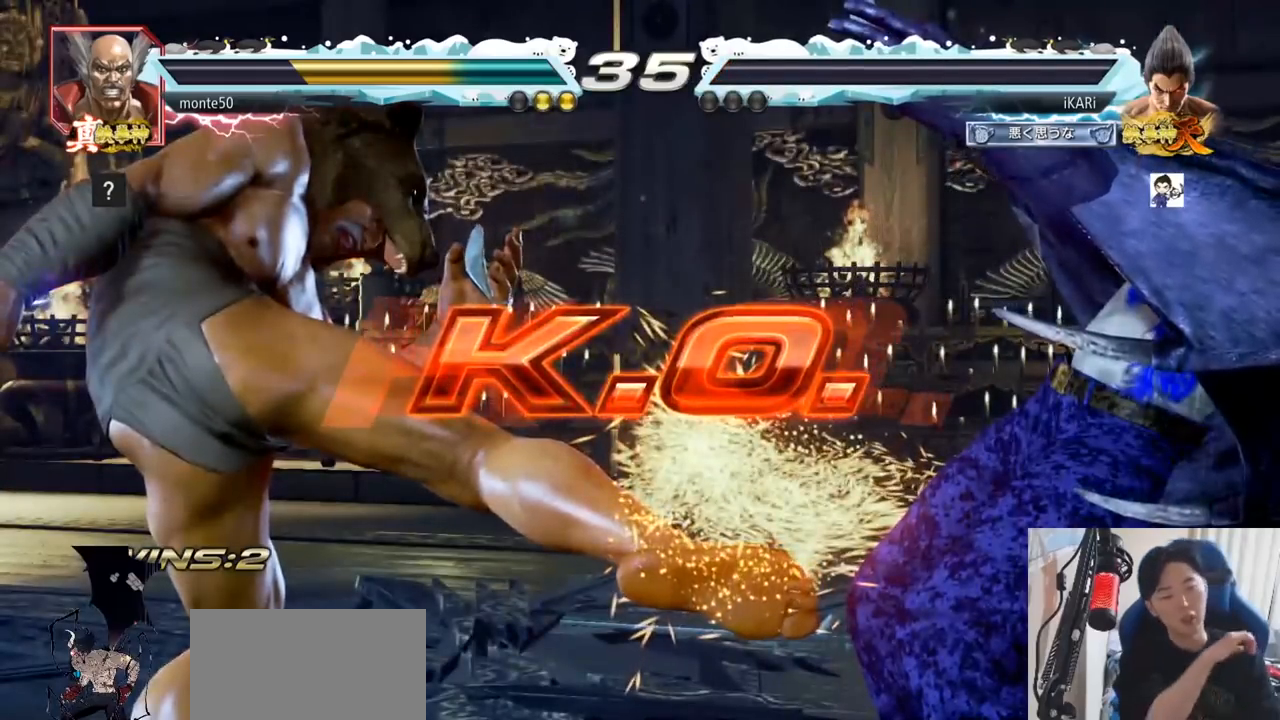
{"buttons": [], "left_stick": "center", "events": []}
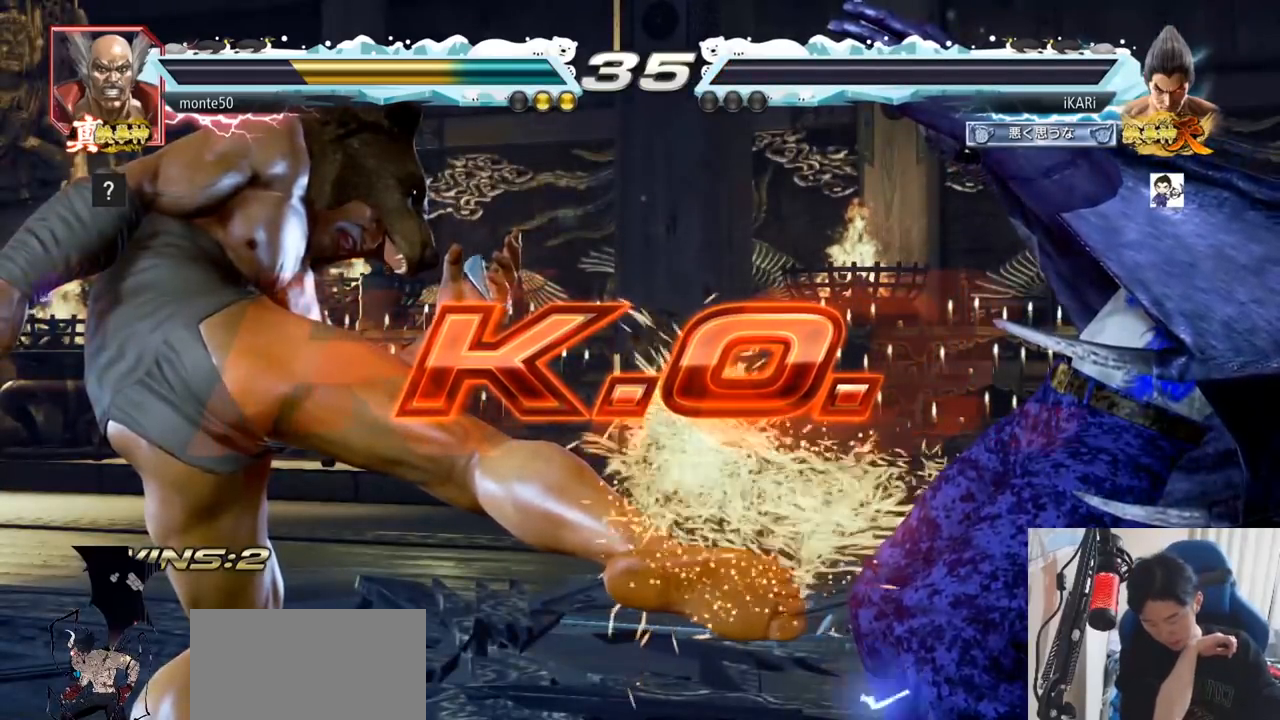
{"buttons": [], "left_stick": "center", "events": []}
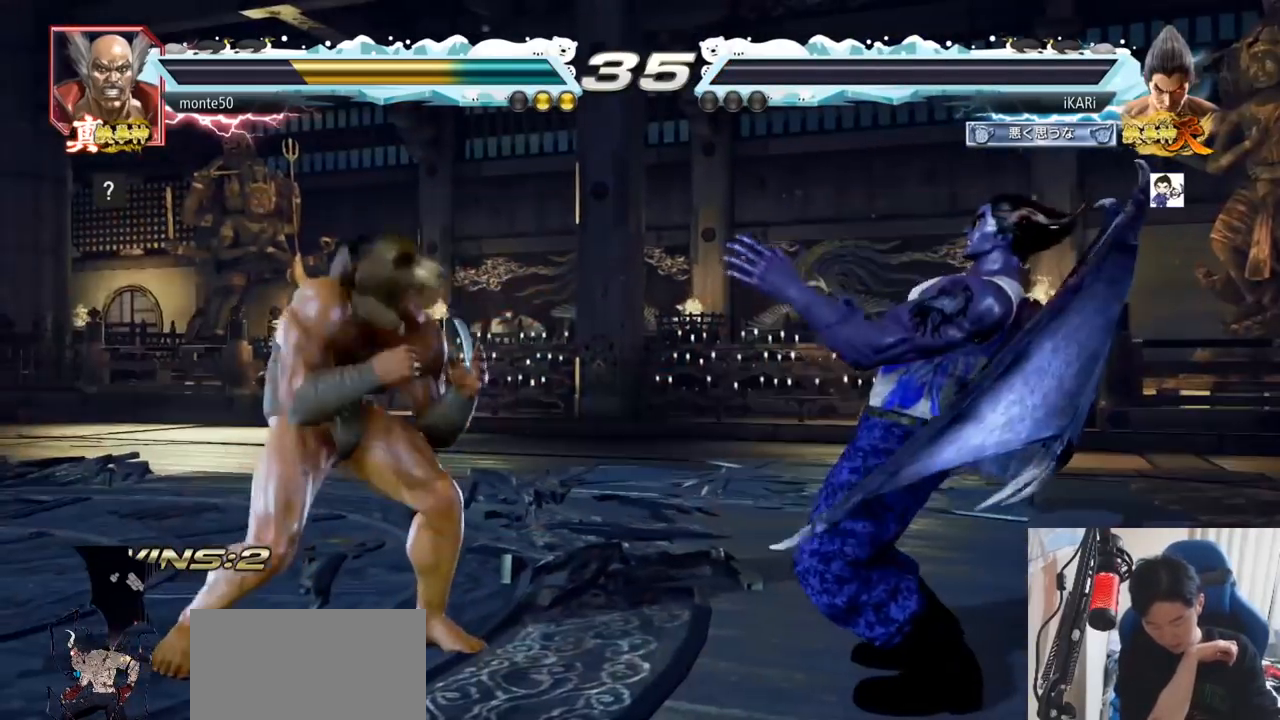
{"buttons": [], "left_stick": "center", "events": []}